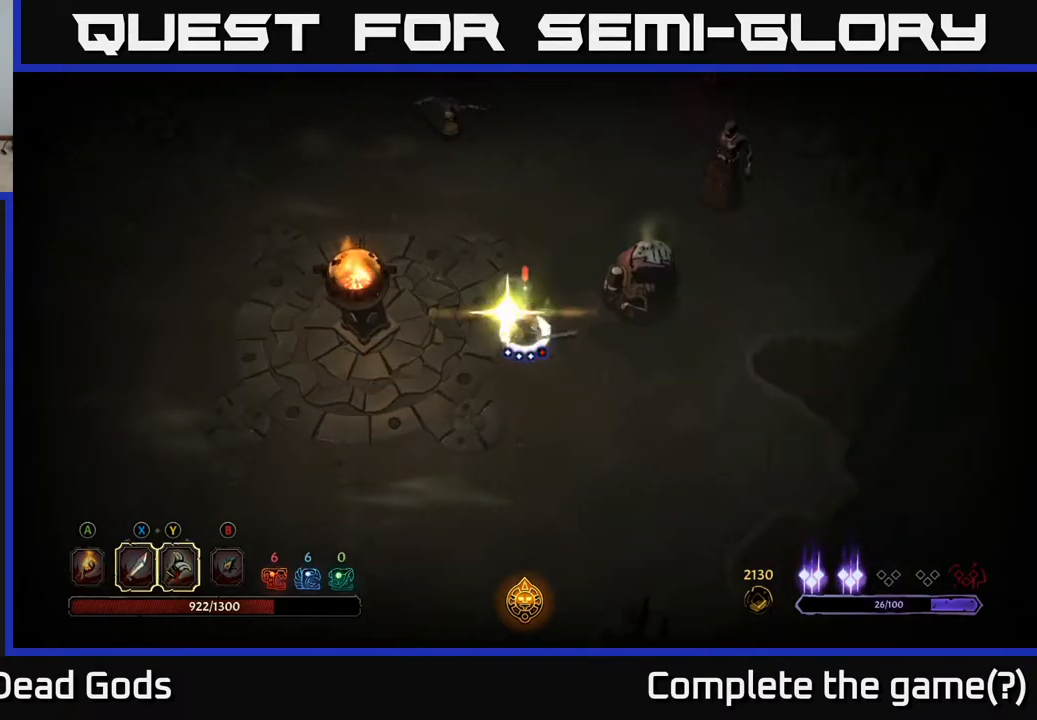
Gameplay with a controller (Xbox layout); each line is a JSON object with the inputs held at the frame after it. "events" lists button and stick changes between this image and that frame as [ms after this image, input, new state], when the widget could be followed in between.
{"buttons": [], "left_stick": "center", "right_stick": "center", "events": [[200, "Y", "up"], [450, "left_stick", "center"]]}
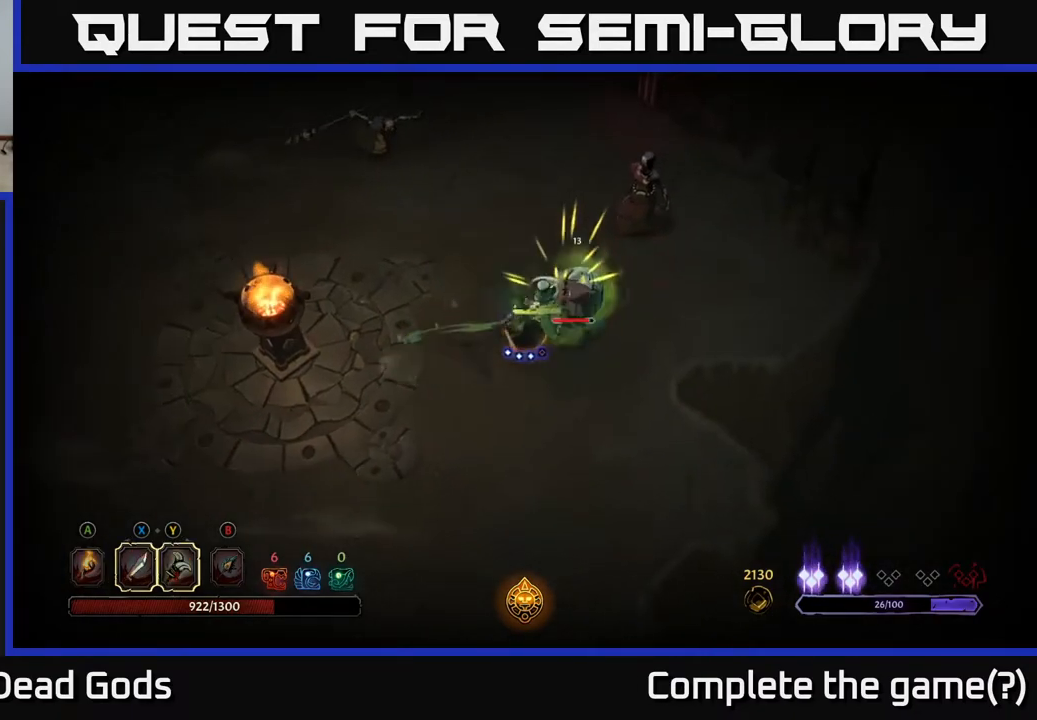
{"buttons": [], "left_stick": "right", "right_stick": "center", "events": [[500, "left_stick", "right"]]}
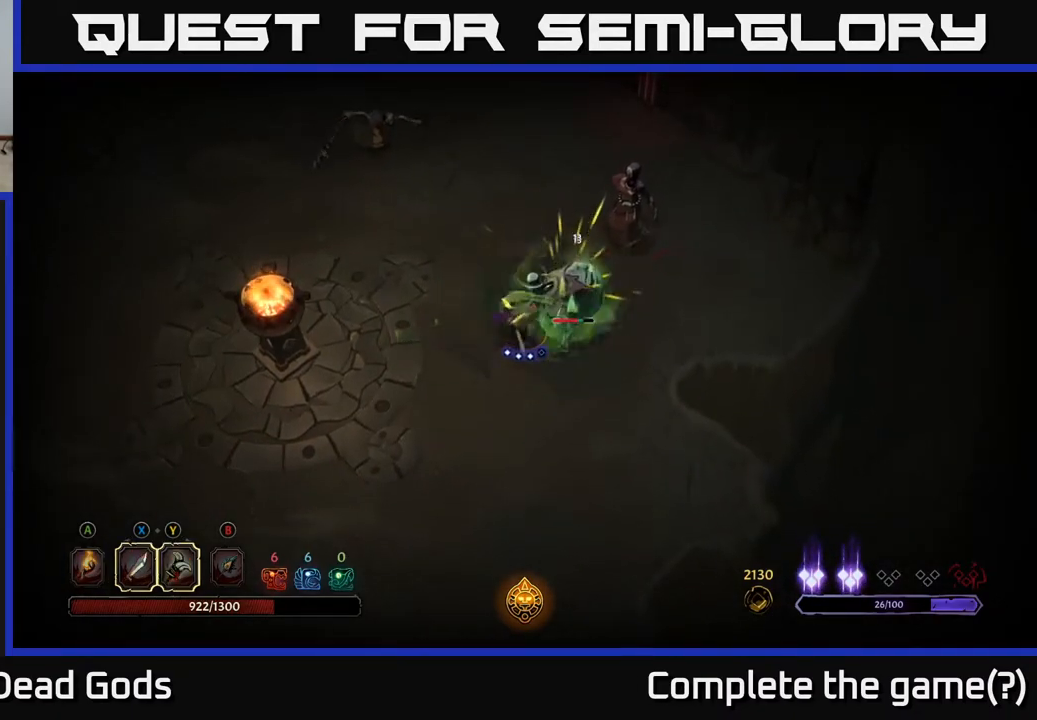
{"buttons": [], "left_stick": "right", "right_stick": "center", "events": [[83, "X", "down"], [217, "X", "up"], [283, "left_stick", "center"], [483, "left_stick", "right"]]}
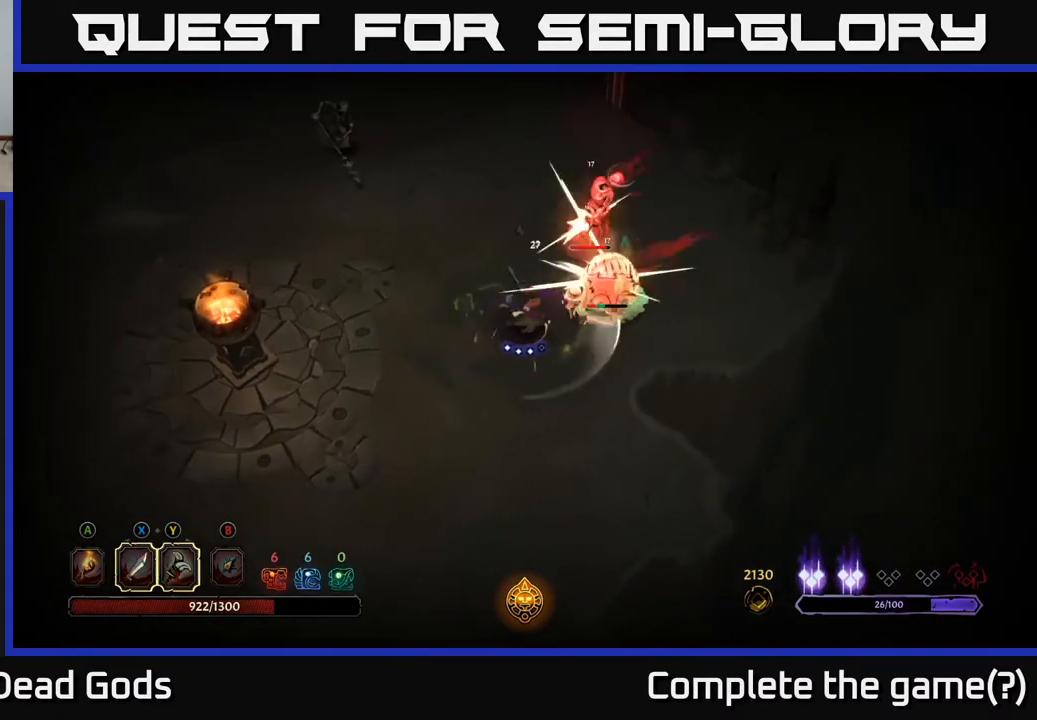
{"buttons": [], "left_stick": "up-right", "right_stick": "center", "events": [[250, "X", "down"], [317, "left_stick", "up-right"], [400, "X", "up"]]}
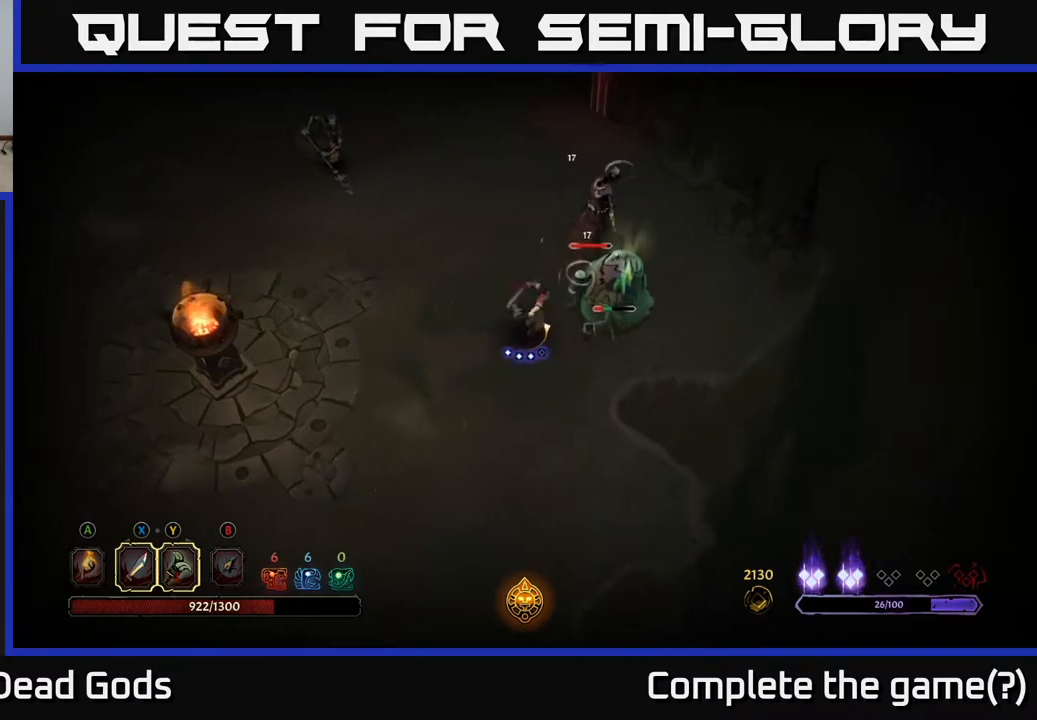
{"buttons": [], "left_stick": "up-right", "right_stick": "center", "events": [[167, "X", "down"], [367, "X", "up"]]}
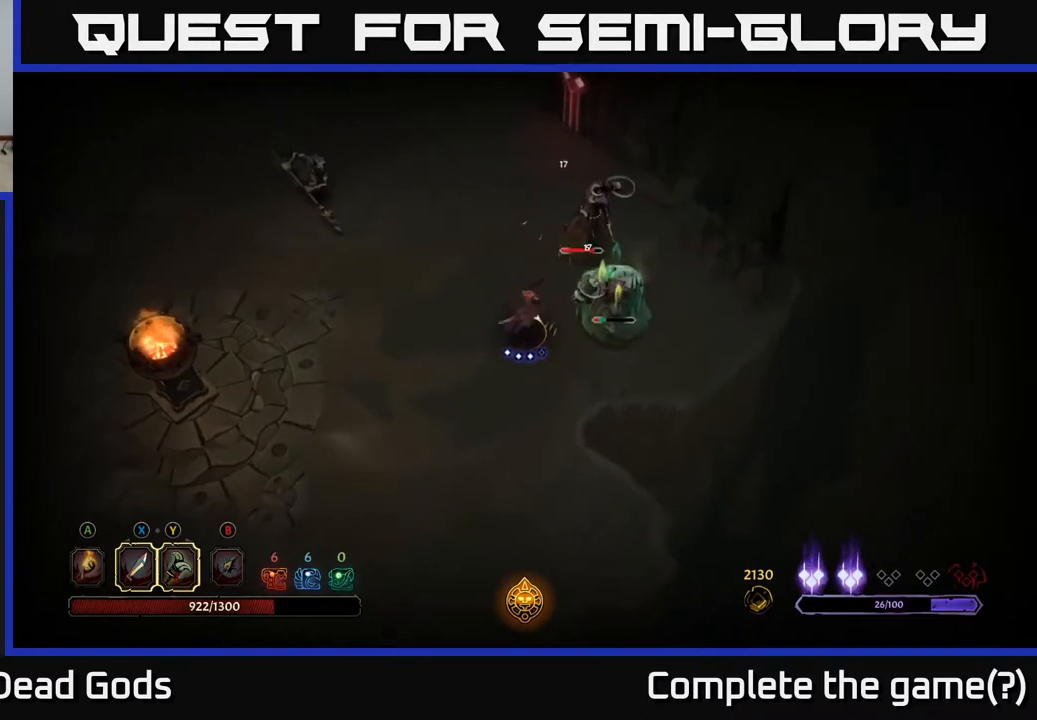
{"buttons": [], "left_stick": "up-right", "right_stick": "center", "events": [[233, "Y", "down"], [333, "Y", "up"]]}
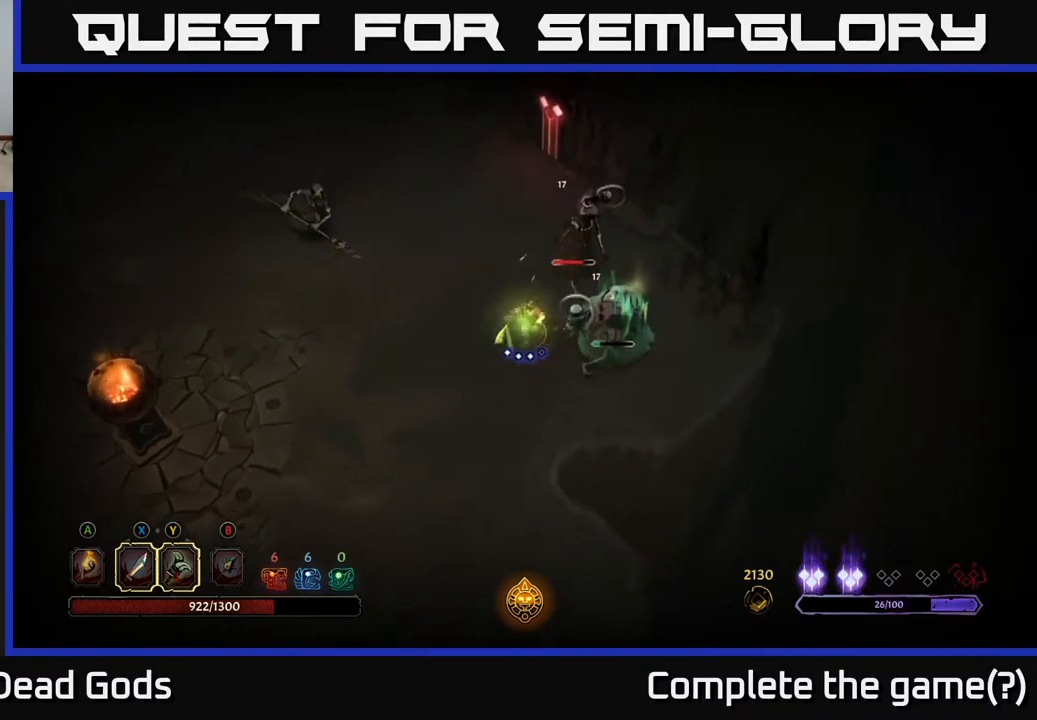
{"buttons": [], "left_stick": "down", "right_stick": "center", "events": [[217, "left_stick", "center"], [433, "left_stick", "down"]]}
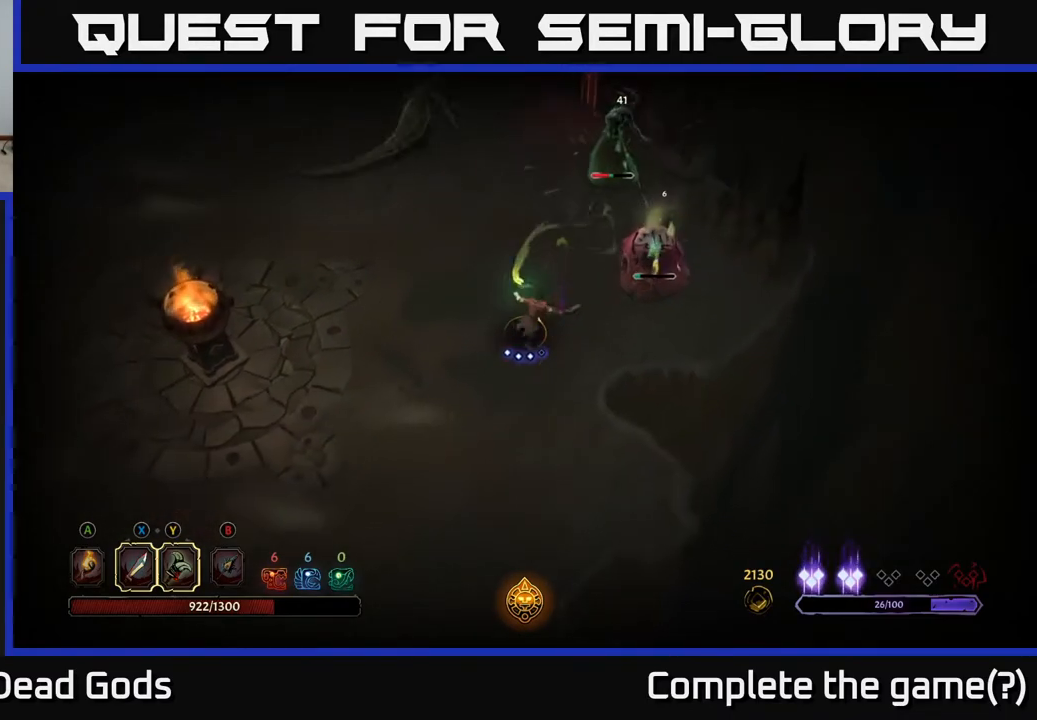
{"buttons": [], "left_stick": "right", "right_stick": "center", "events": [[500, "left_stick", "right"]]}
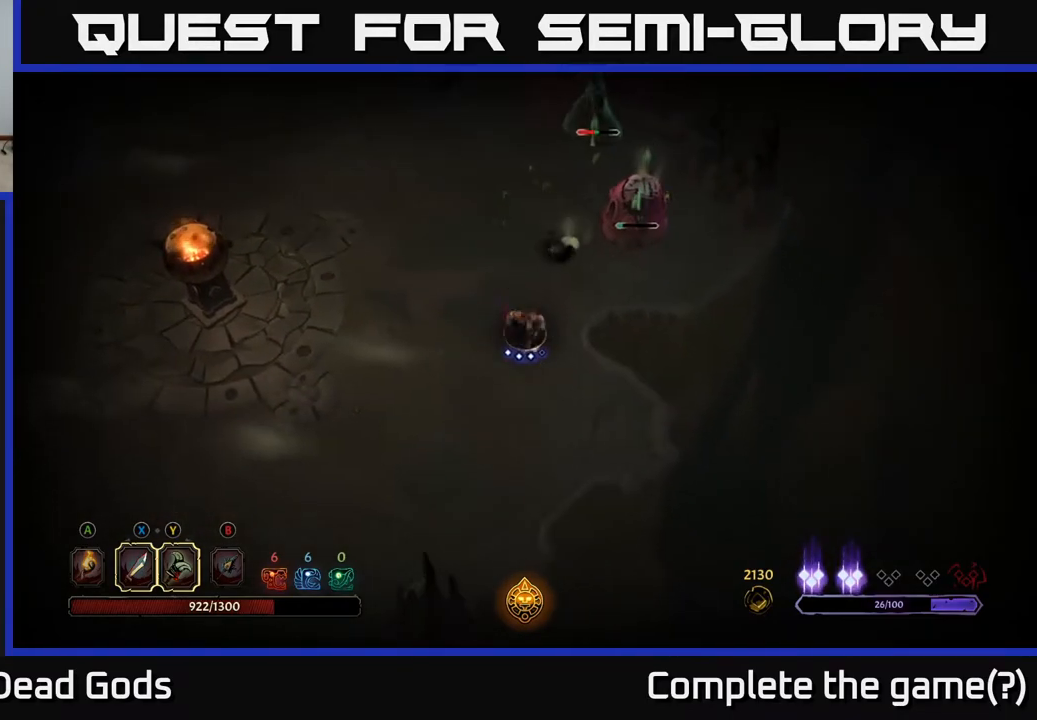
{"buttons": [], "left_stick": "up-right", "right_stick": "center", "events": [[83, "left_stick", "up-right"]]}
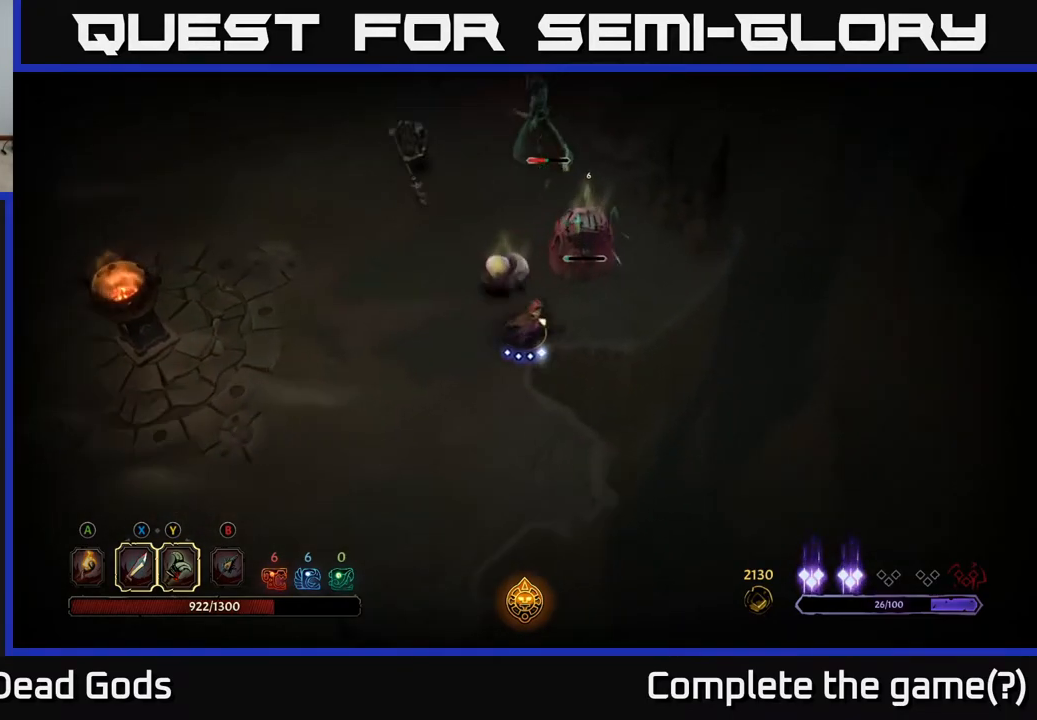
{"buttons": [], "left_stick": "up", "right_stick": "center", "events": [[33, "Y", "down"], [200, "left_stick", "up"], [467, "Y", "up"]]}
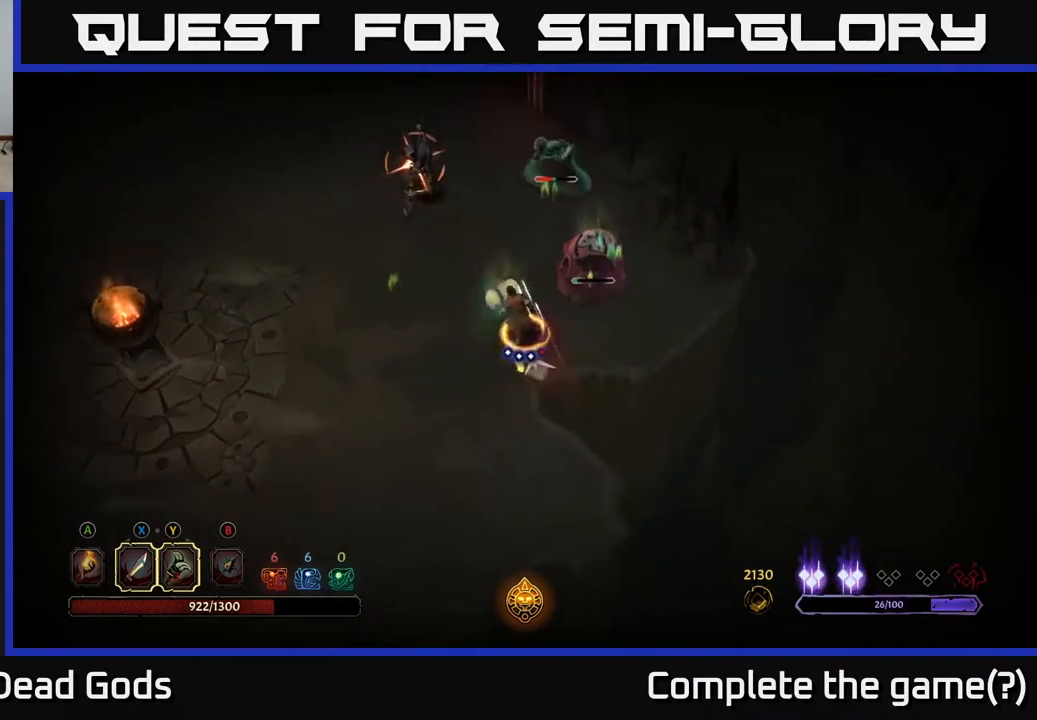
{"buttons": ["A"], "left_stick": "left", "right_stick": "center", "events": [[183, "left_stick", "center"], [300, "left_stick", "down"], [400, "R2", "down"], [433, "left_stick", "left"], [450, "A", "down"], [500, "R2", "up"]]}
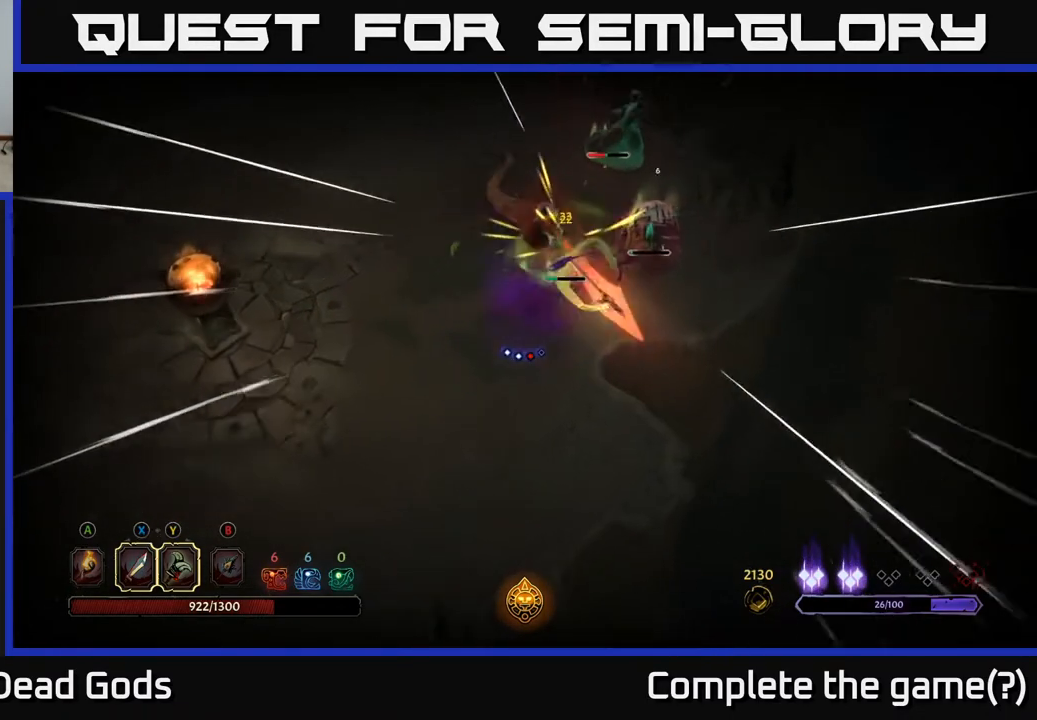
{"buttons": [], "left_stick": "up-left", "right_stick": "center", "events": [[100, "A", "up"], [267, "left_stick", "up-left"]]}
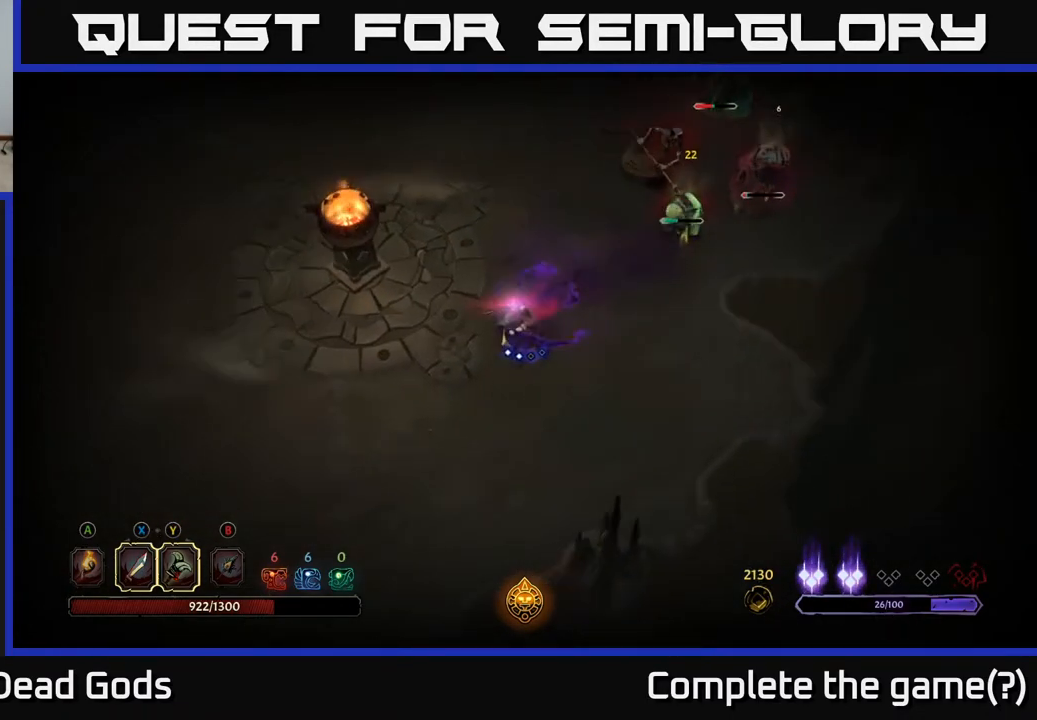
{"buttons": [], "left_stick": "up-right", "right_stick": "center", "events": [[367, "left_stick", "up"], [467, "left_stick", "up-right"]]}
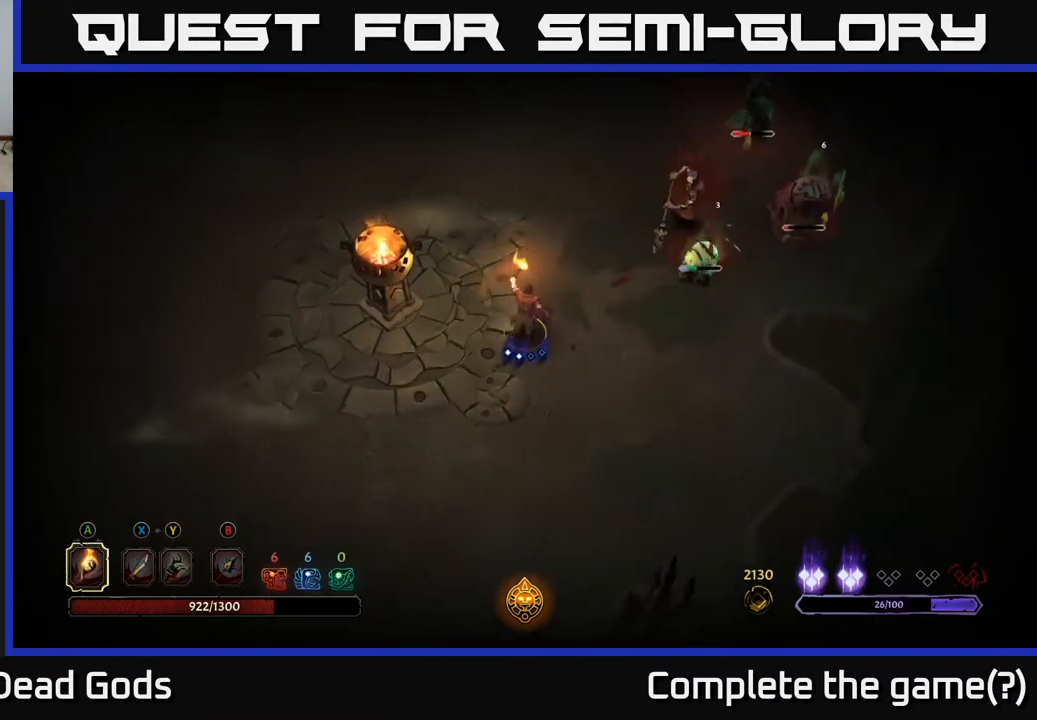
{"buttons": ["Y"], "left_stick": "up-right", "right_stick": "center", "events": [[183, "Y", "down"]]}
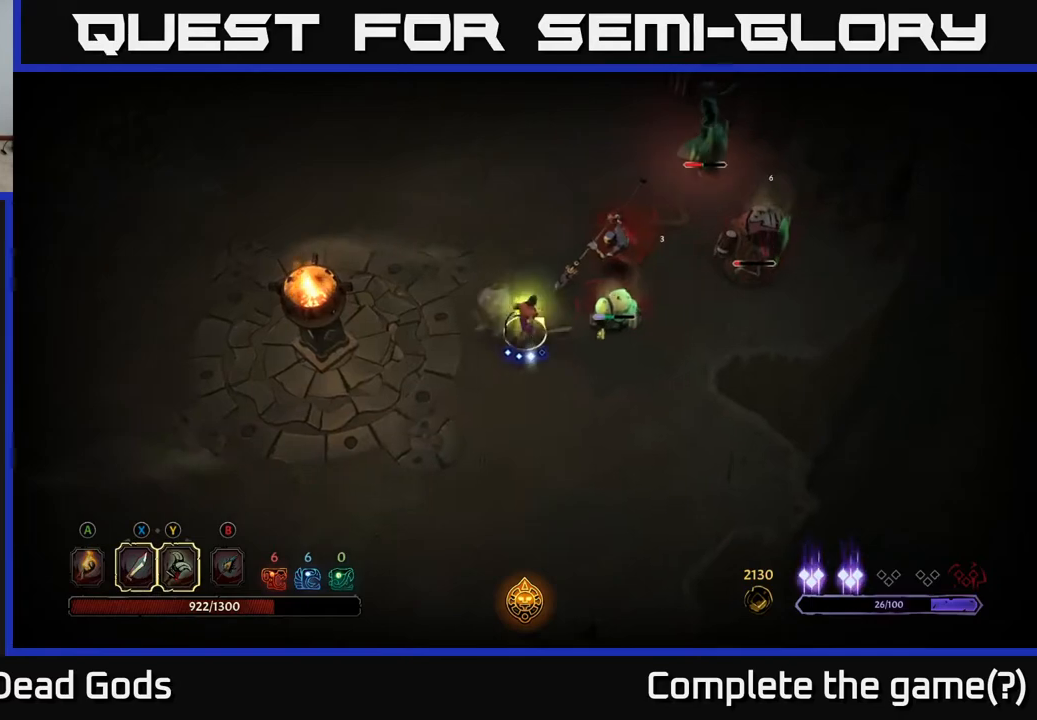
{"buttons": ["Y"], "left_stick": "center", "right_stick": "center", "events": [[33, "left_stick", "center"]]}
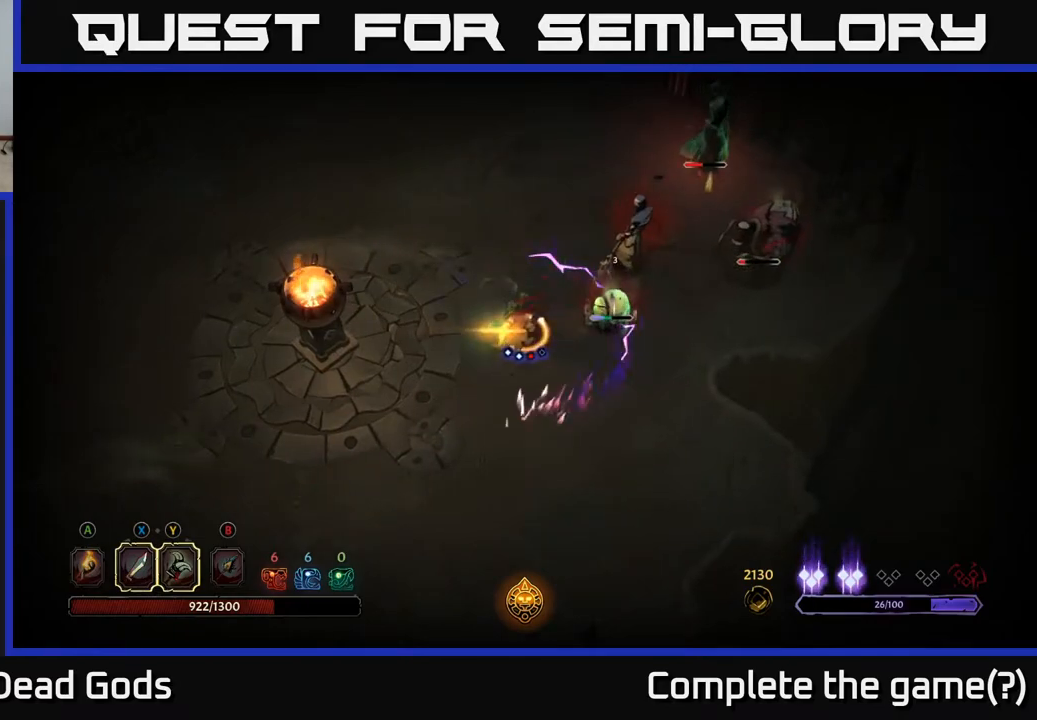
{"buttons": [], "left_stick": "up", "right_stick": "center", "events": [[33, "Y", "up"], [117, "left_stick", "up-right"], [450, "left_stick", "up"]]}
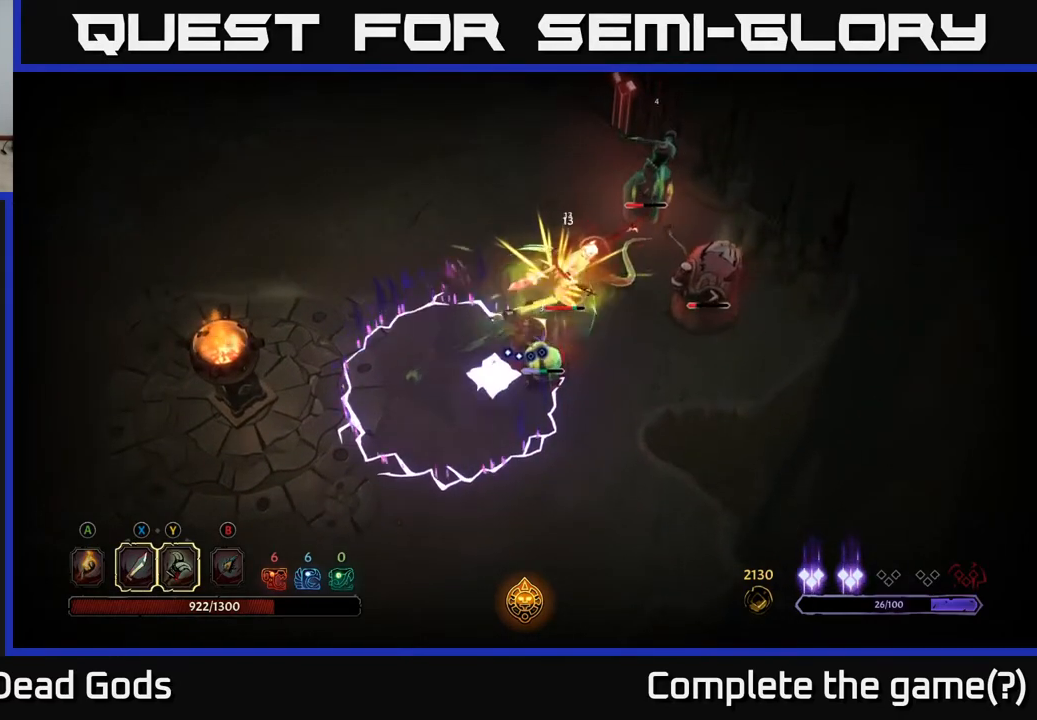
{"buttons": [], "left_stick": "up", "right_stick": "center", "events": [[83, "R2", "down"], [217, "R2", "up"]]}
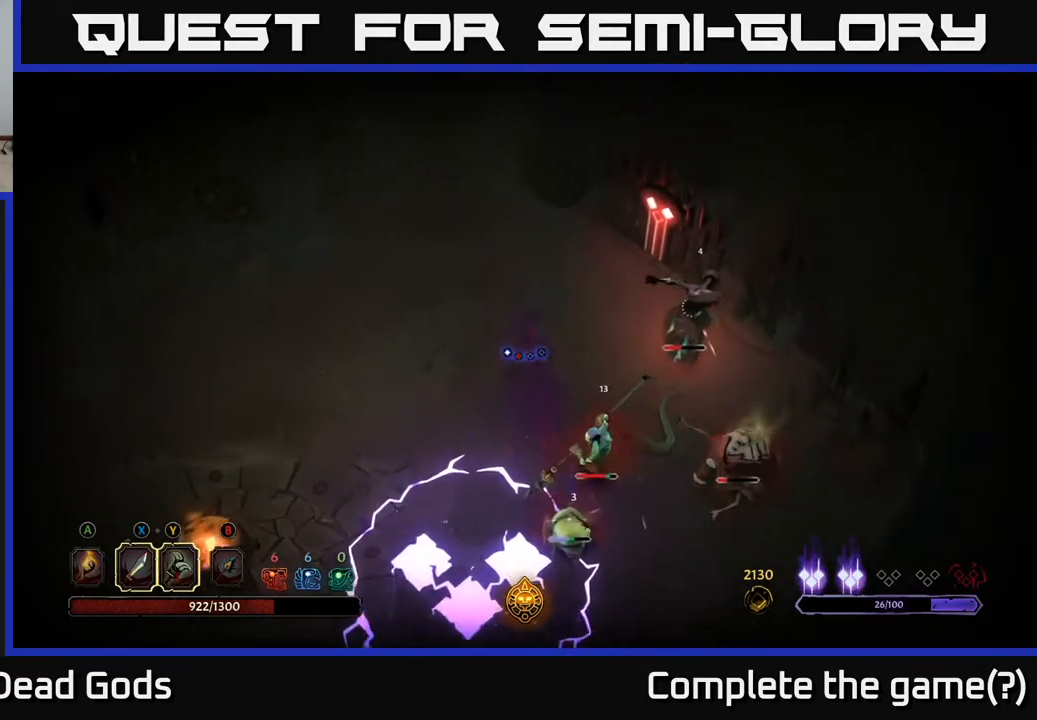
{"buttons": [], "left_stick": "right", "right_stick": "center", "events": [[50, "left_stick", "center"], [100, "left_stick", "right"], [233, "left_stick", "up-right"], [433, "left_stick", "right"]]}
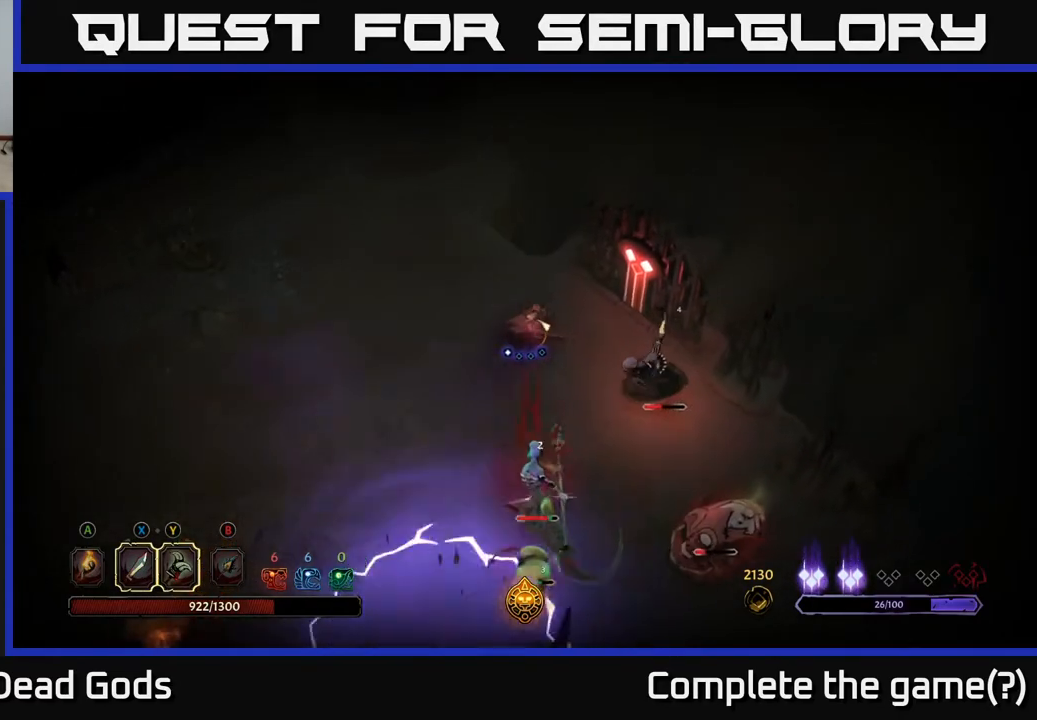
{"buttons": [], "left_stick": "down-right", "right_stick": "center", "events": [[83, "left_stick", "up-right"], [350, "left_stick", "down-right"]]}
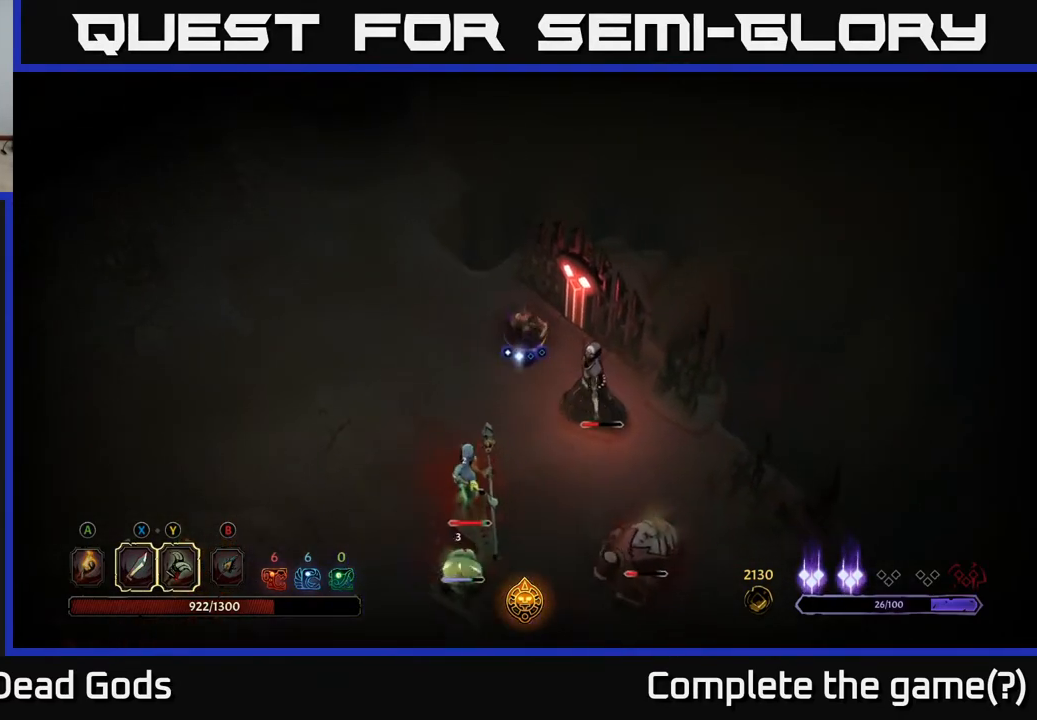
{"buttons": ["R2"], "left_stick": "down-right", "right_stick": "center", "events": [[300, "R2", "down"]]}
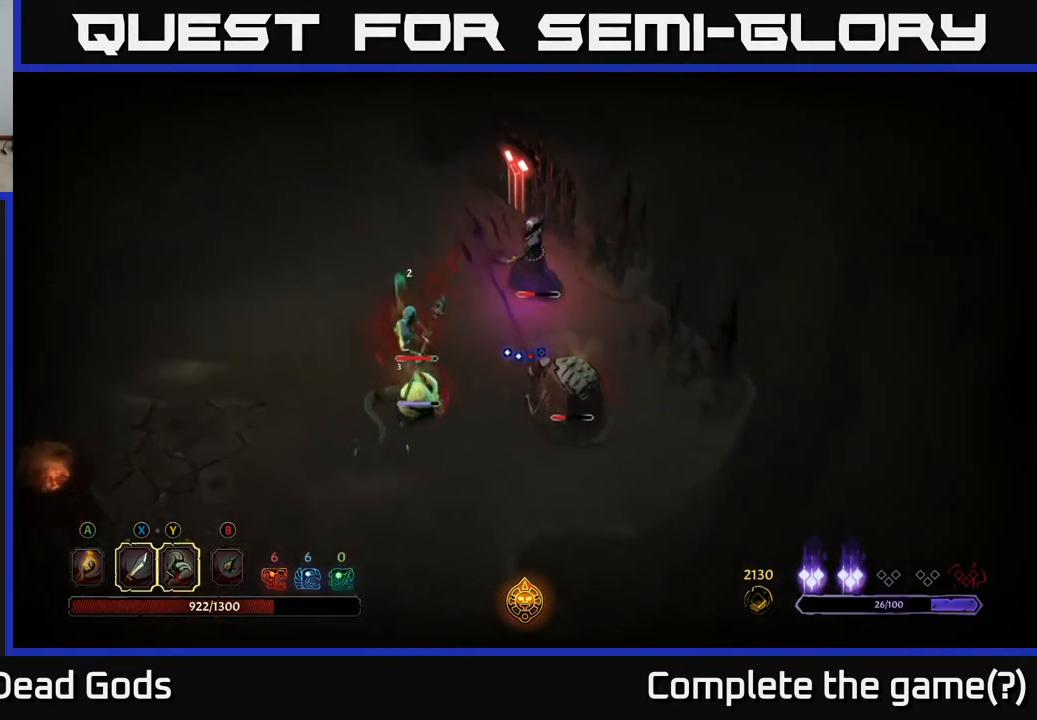
{"buttons": [], "left_stick": "down", "right_stick": "center", "events": [[17, "R2", "up"], [100, "left_stick", "right"], [267, "left_stick", "down"], [300, "X", "down"], [483, "X", "up"]]}
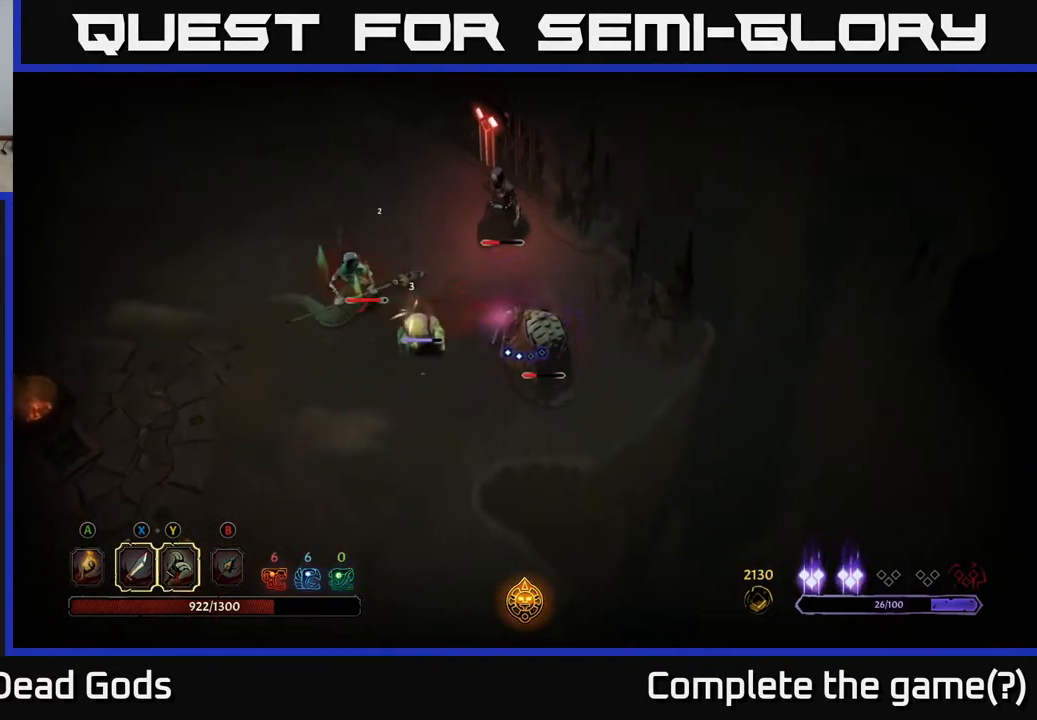
{"buttons": ["X"], "left_stick": "down", "right_stick": "center", "events": [[200, "left_stick", "down-left"], [300, "X", "down"], [417, "left_stick", "down"]]}
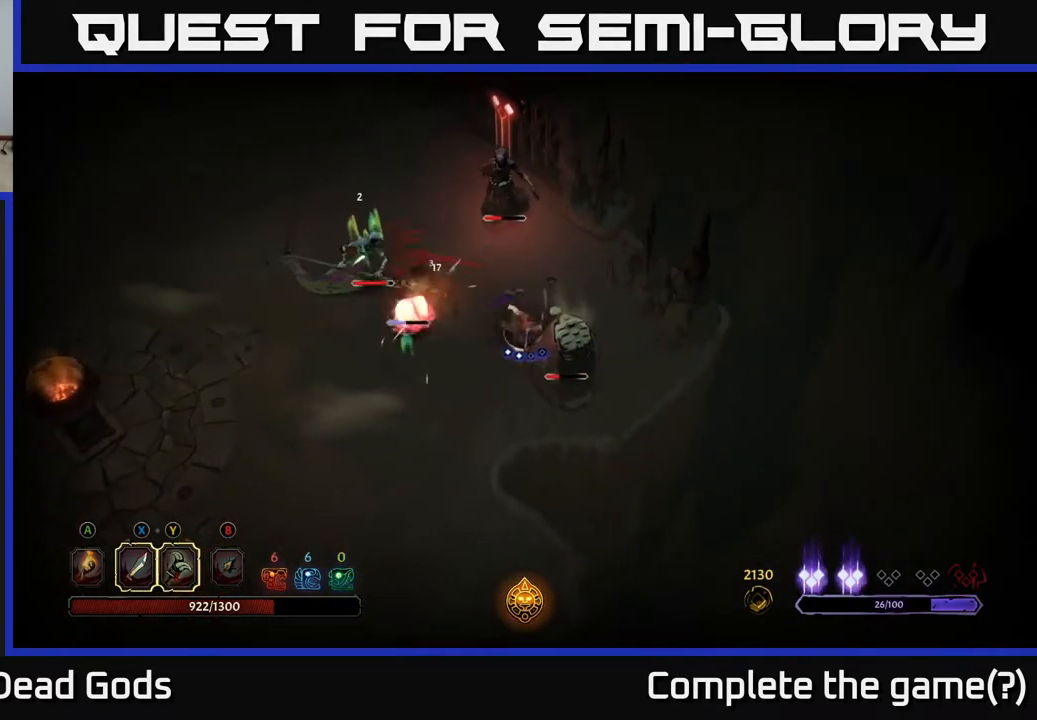
{"buttons": ["X"], "left_stick": "down", "right_stick": "center", "events": [[17, "X", "up"], [383, "X", "down"]]}
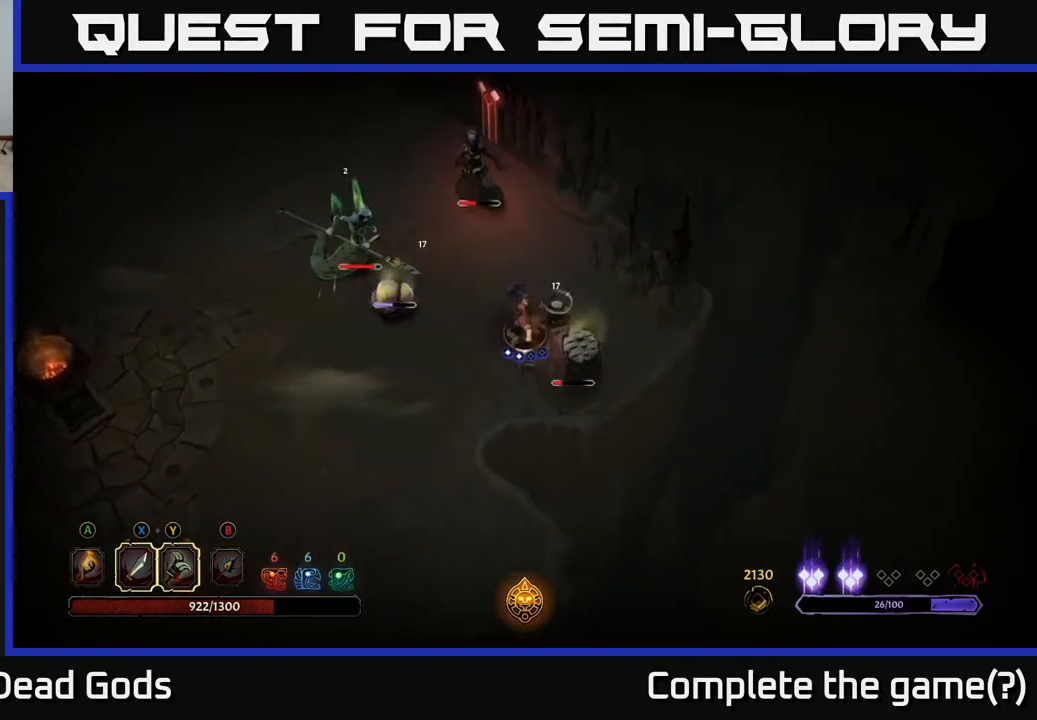
{"buttons": ["Y"], "left_stick": "center", "right_stick": "center", "events": [[83, "X", "up"], [267, "left_stick", "center"], [383, "Y", "down"]]}
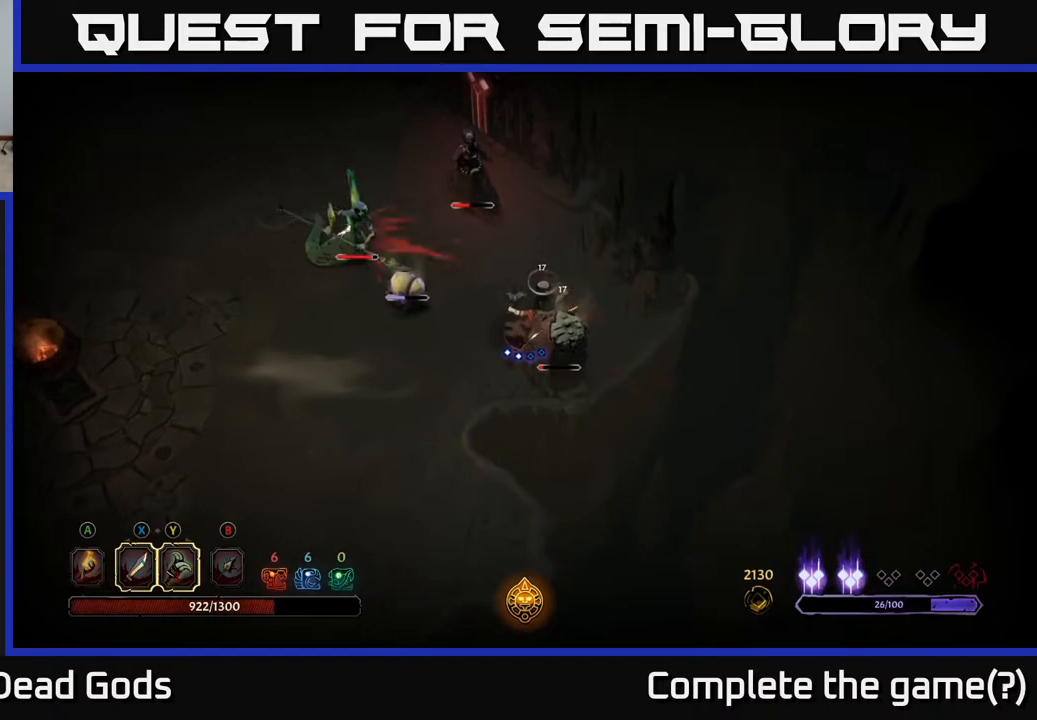
{"buttons": [], "left_stick": "down-left", "right_stick": "center", "events": [[350, "Y", "up"], [500, "left_stick", "down-left"]]}
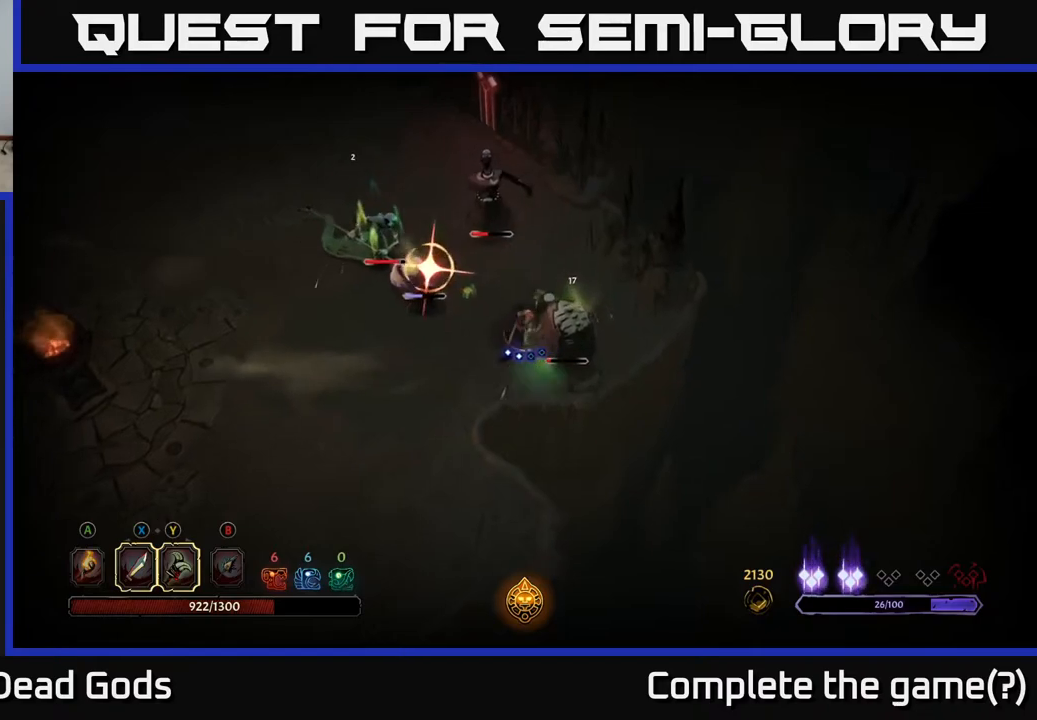
{"buttons": ["R2"], "left_stick": "down-left", "right_stick": "center", "events": [[417, "R2", "down"]]}
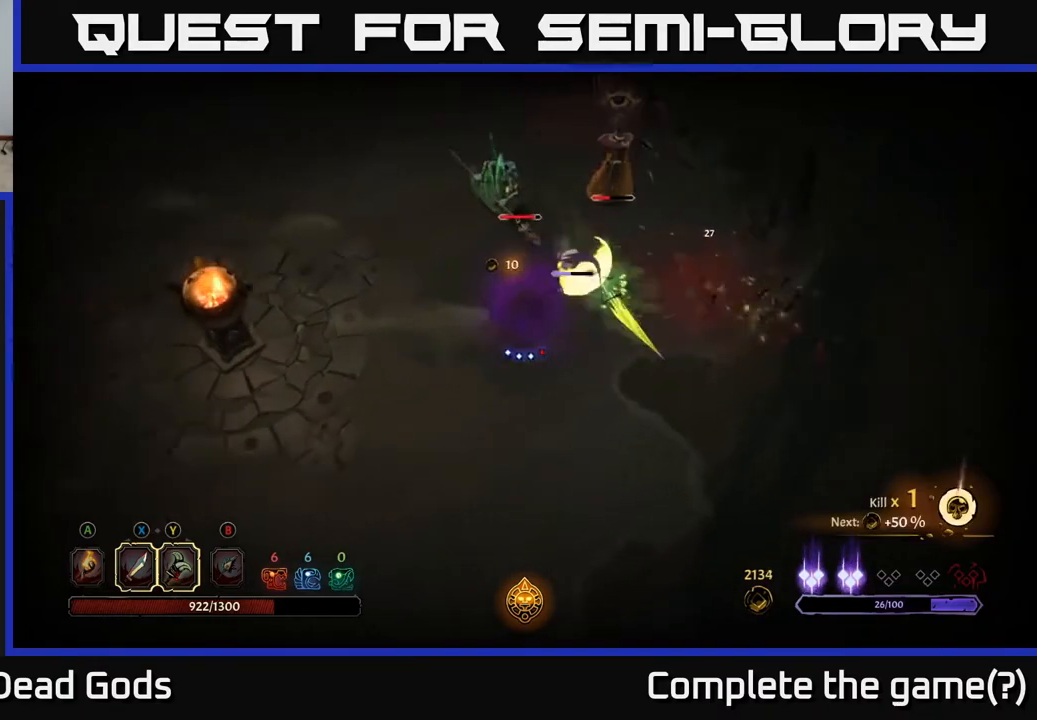
{"buttons": [], "left_stick": "left", "right_stick": "center", "events": [[50, "R2", "up"], [50, "left_stick", "left"]]}
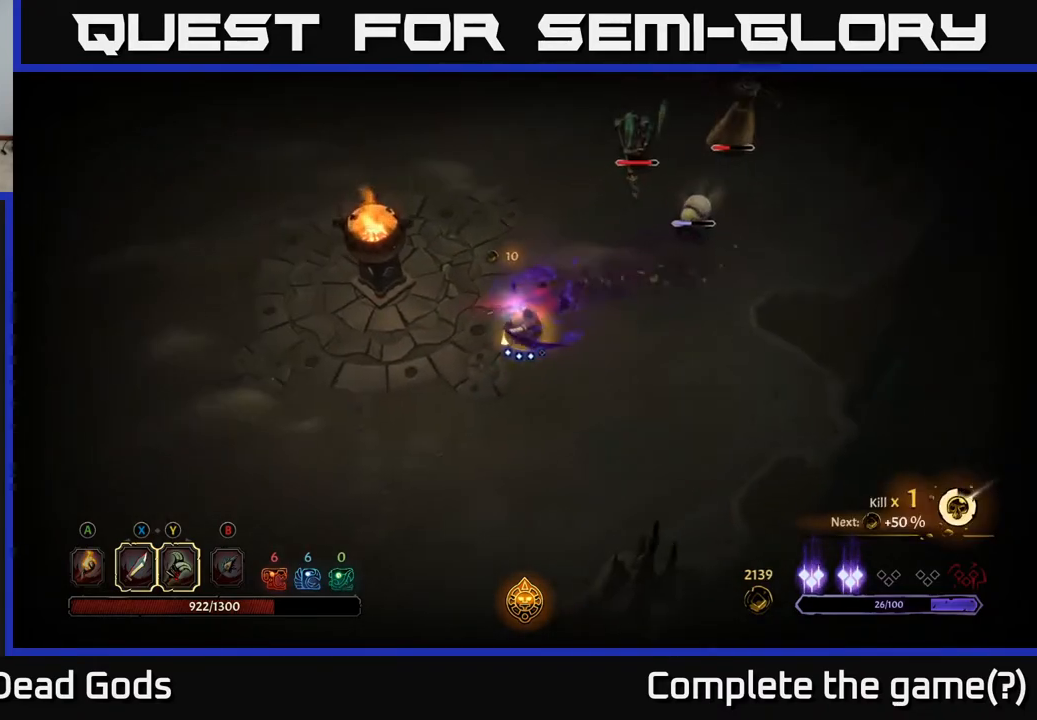
{"buttons": [], "left_stick": "up", "right_stick": "center", "events": [[167, "left_stick", "up-left"], [417, "left_stick", "up"]]}
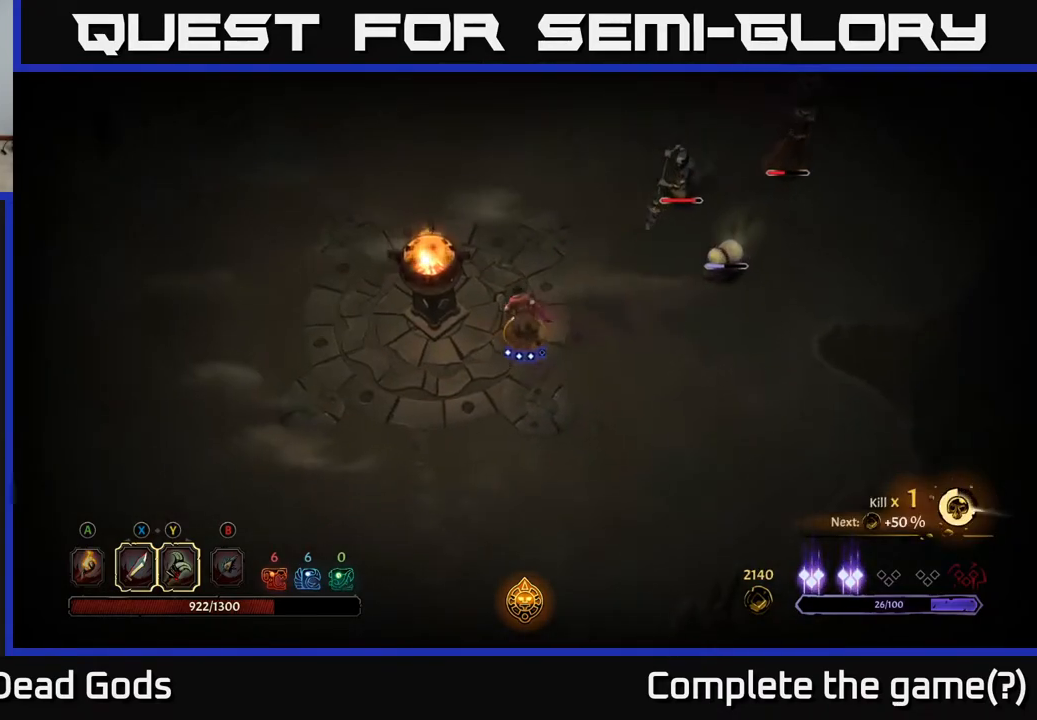
{"buttons": ["Y"], "left_stick": "up-right", "right_stick": "center", "events": [[133, "left_stick", "up-right"], [400, "Y", "down"]]}
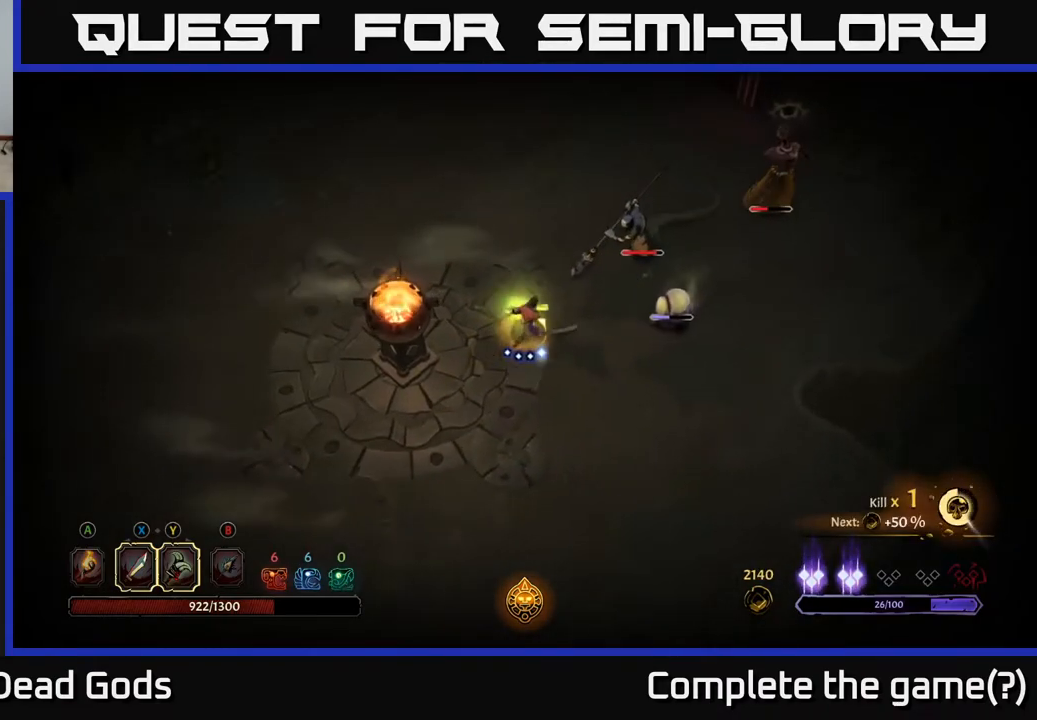
{"buttons": [], "left_stick": "up-right", "right_stick": "center", "events": [[350, "Y", "up"]]}